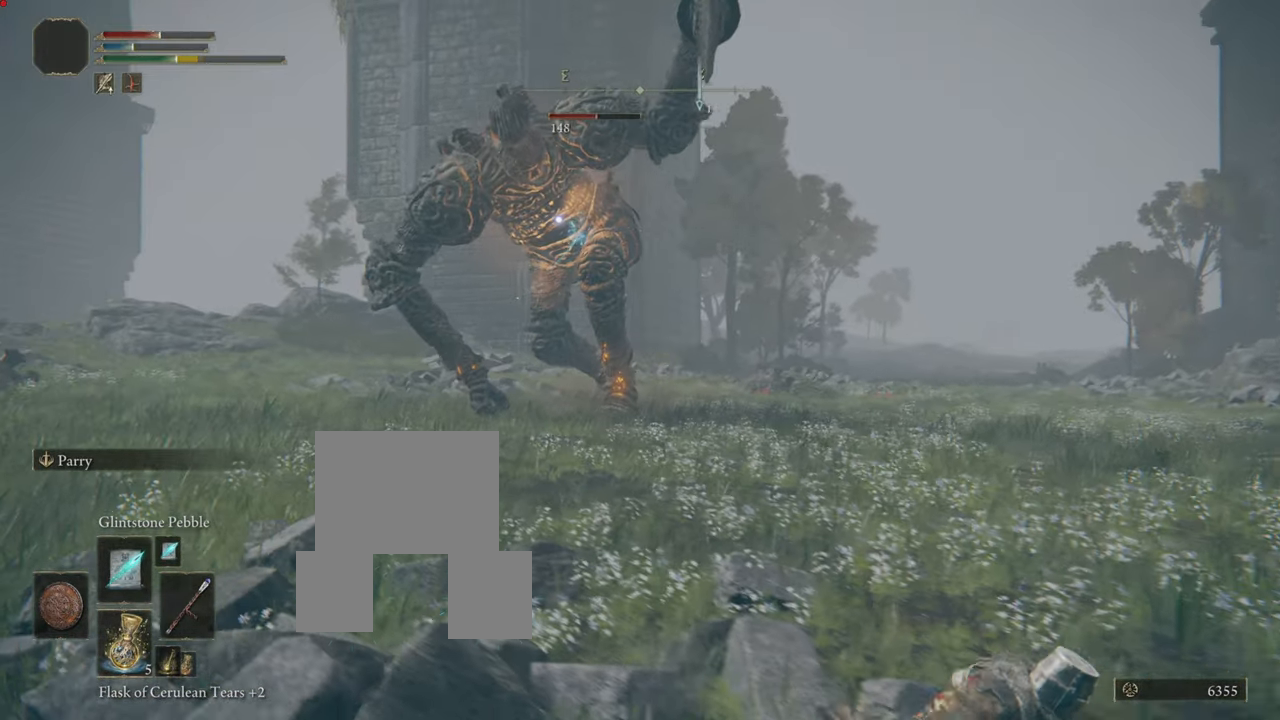
Gameplay with a controller (PlayStation layout); each line is a JSON object with the inputs held at the frame after it. "events" lists button and stick changes between this image and that frame as [ms after this image, input, new state], when the widget could be followed in between. Not read: L3.
{"buttons": ["CIRCLE"], "left_stick": "right", "right_stick": "center", "events": [[384, "left_stick", "right"]]}
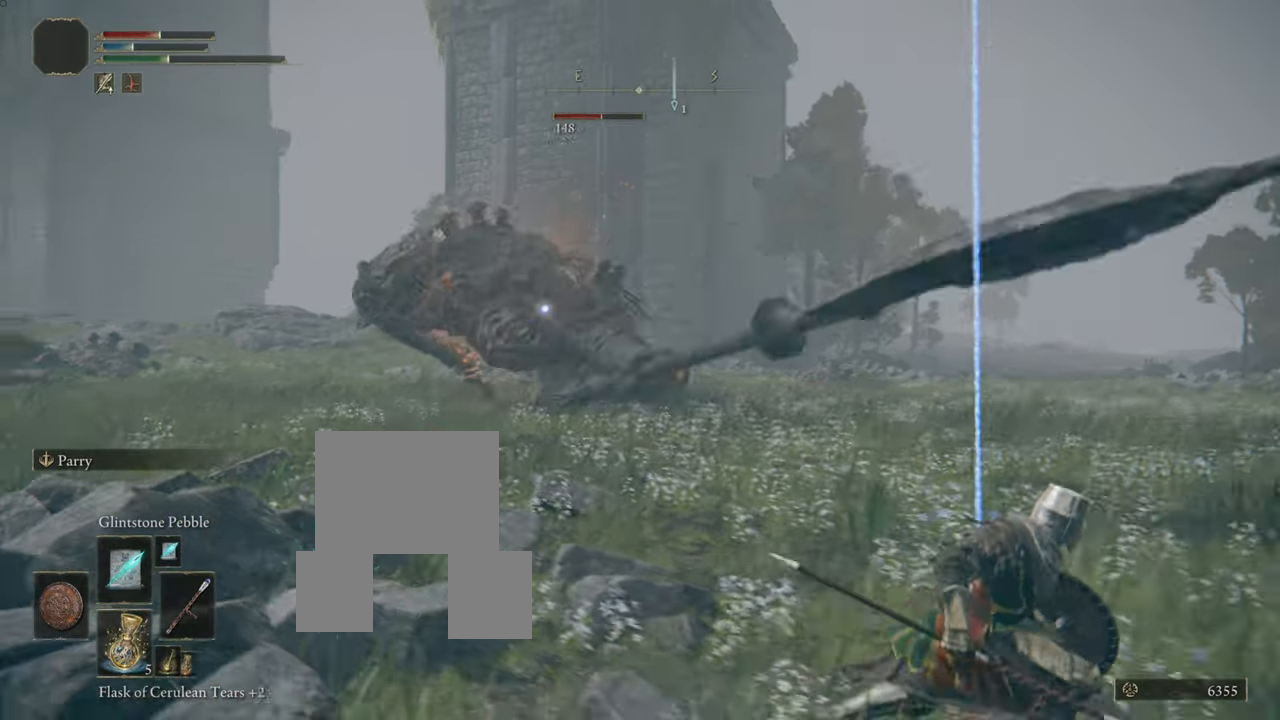
{"buttons": ["CIRCLE"], "left_stick": "right", "right_stick": "center", "events": []}
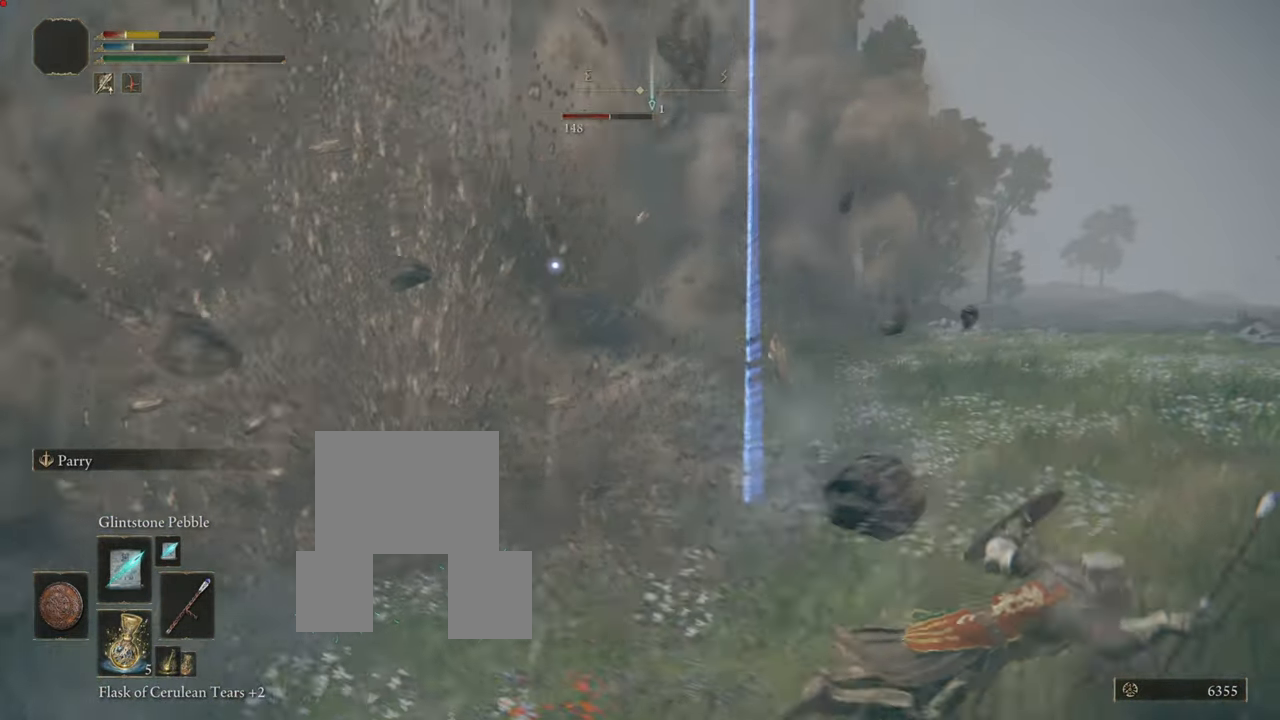
{"buttons": [], "left_stick": "right", "right_stick": "center", "events": [[418, "CIRCLE", "up"]]}
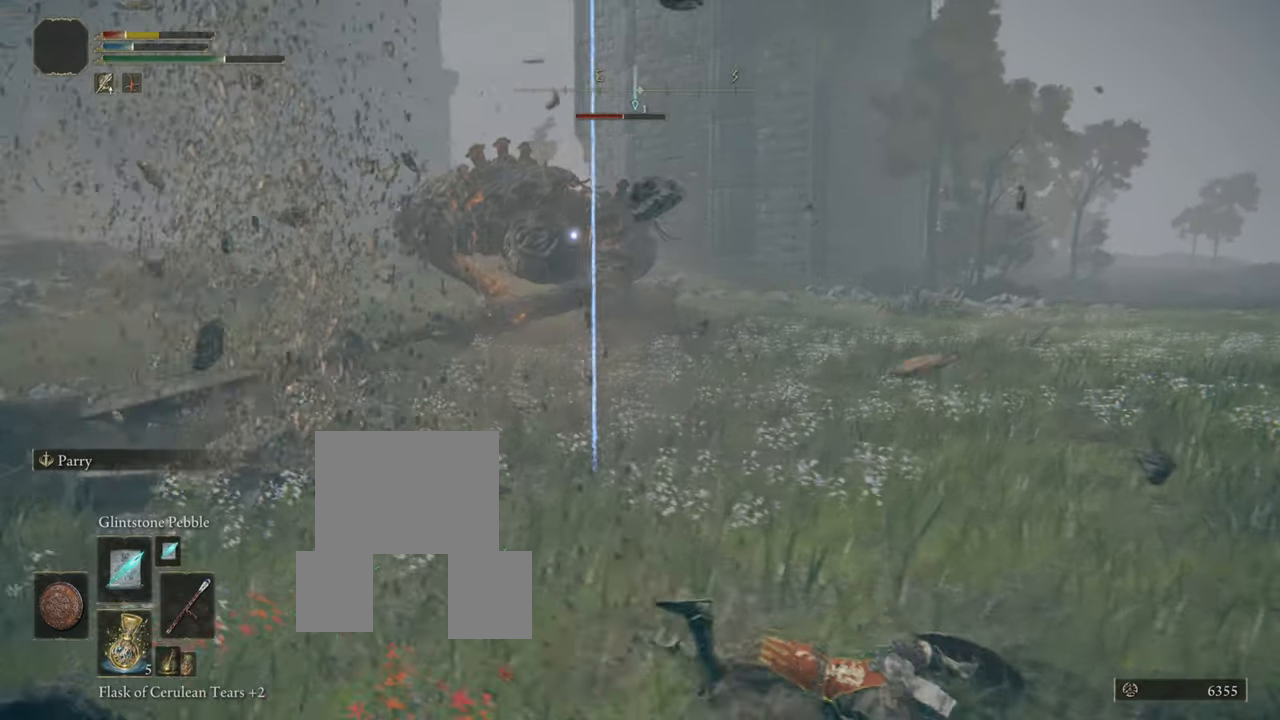
{"buttons": [], "left_stick": "down-right", "right_stick": "center", "events": [[351, "left_stick", "down-right"]]}
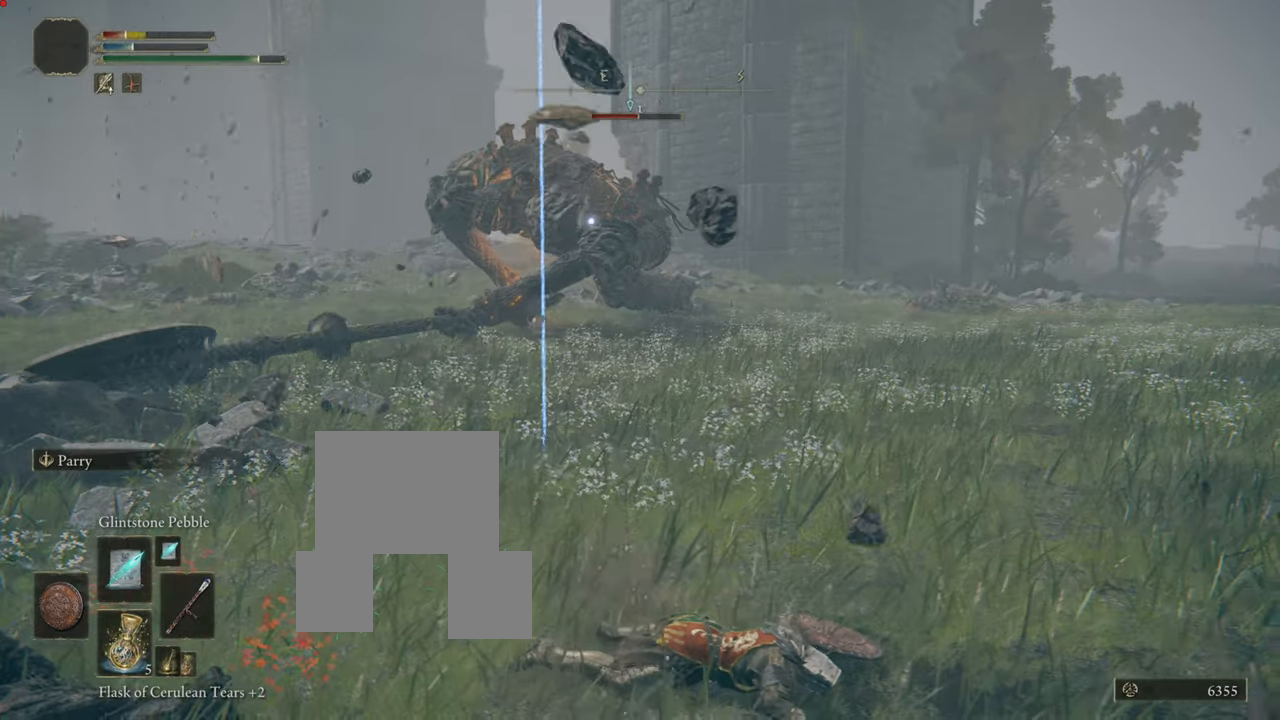
{"buttons": [], "left_stick": "down-right", "right_stick": "center", "events": []}
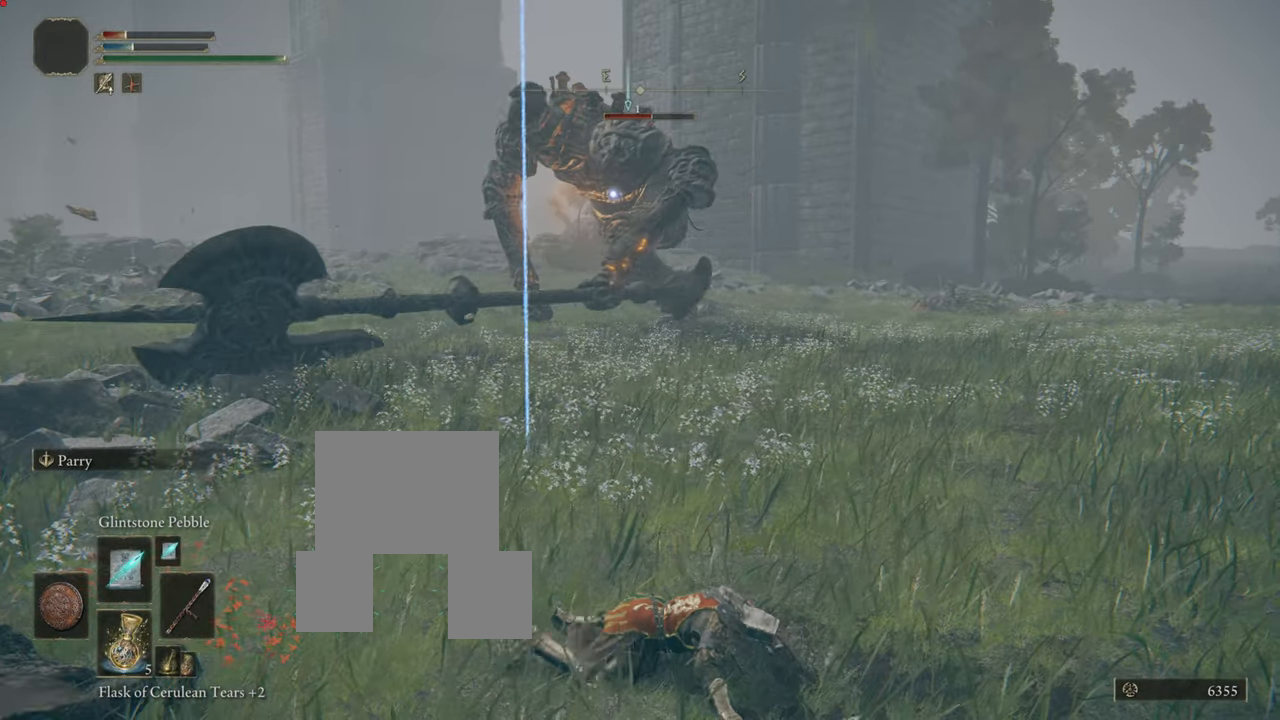
{"buttons": [], "left_stick": "center", "right_stick": "center", "events": [[84, "left_stick", "center"], [234, "DPAD_DOWN", "down"], [367, "DPAD_DOWN", "up"]]}
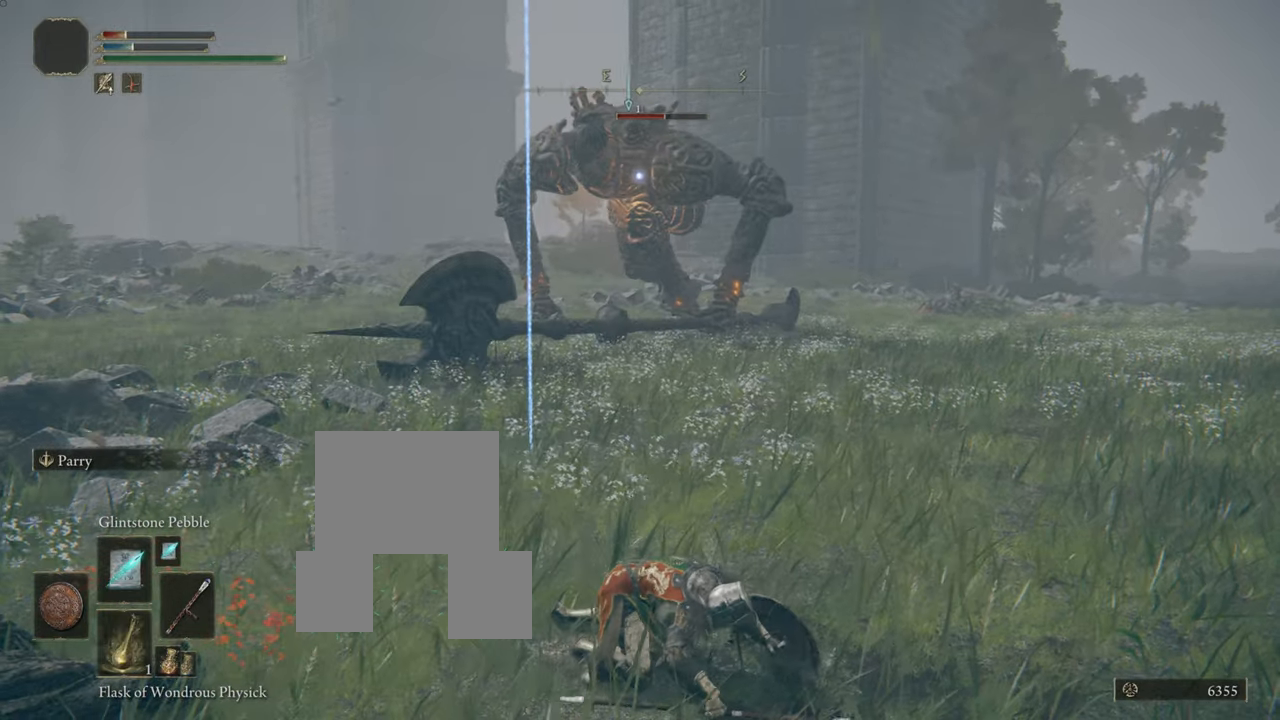
{"buttons": [], "left_stick": "down-right", "right_stick": "center", "events": [[16, "left_stick", "down-right"], [250, "SQUARE", "down"], [367, "SQUARE", "up"]]}
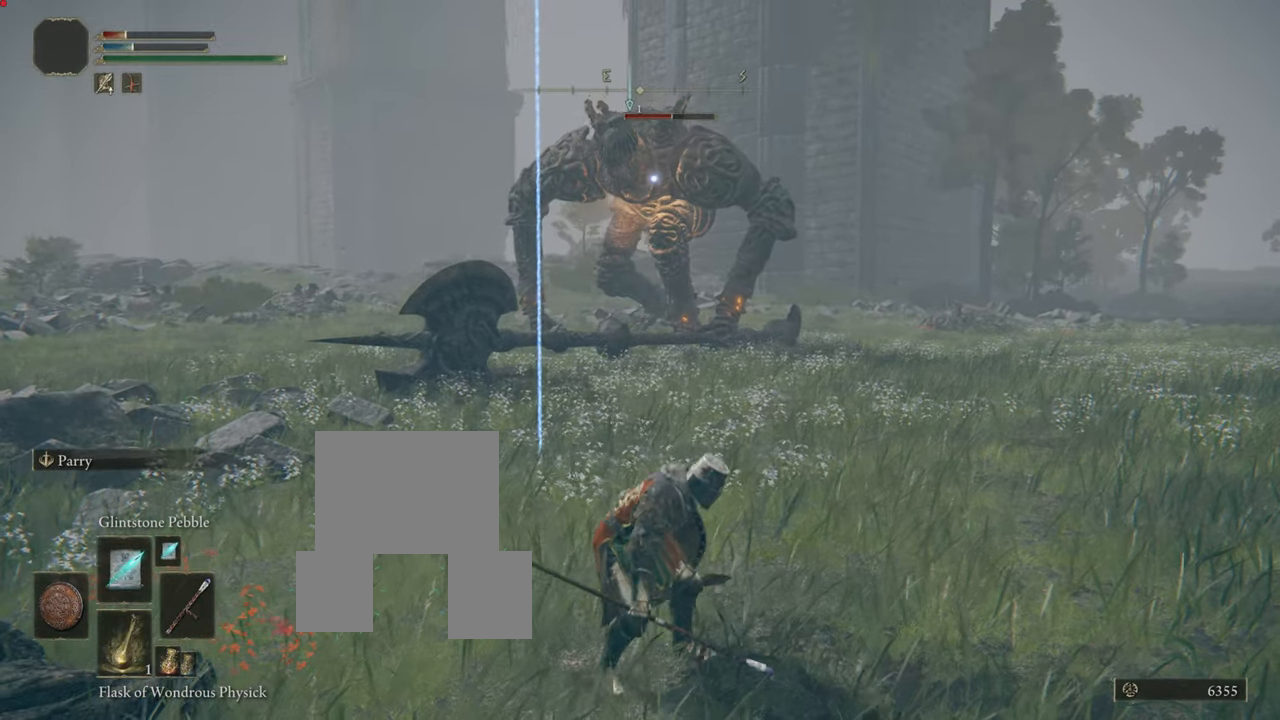
{"buttons": ["SQUARE"], "left_stick": "down-right", "right_stick": "center", "events": [[84, "SQUARE", "down"], [234, "SQUARE", "up"], [317, "SQUARE", "down"], [434, "SQUARE", "up"], [467, "SQUARE", "down"]]}
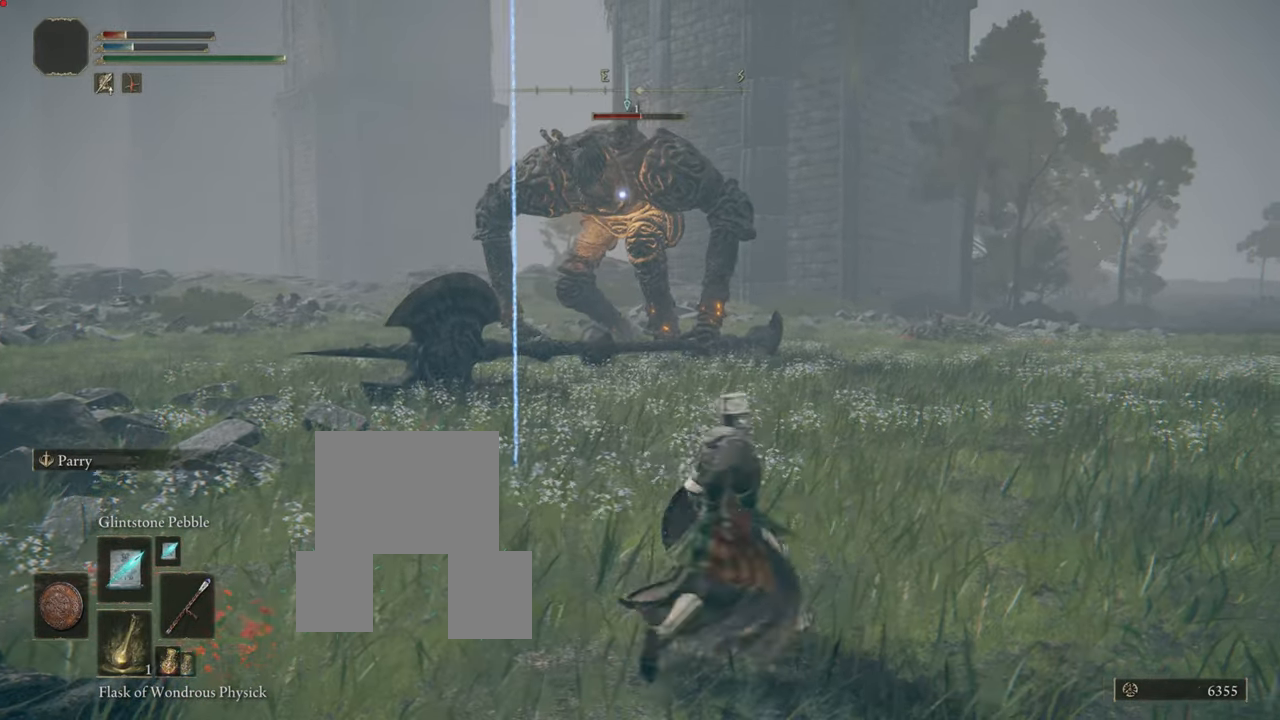
{"buttons": [], "left_stick": "down-right", "right_stick": "center", "events": [[117, "SQUARE", "up"], [167, "SQUARE", "down"], [283, "SQUARE", "up"]]}
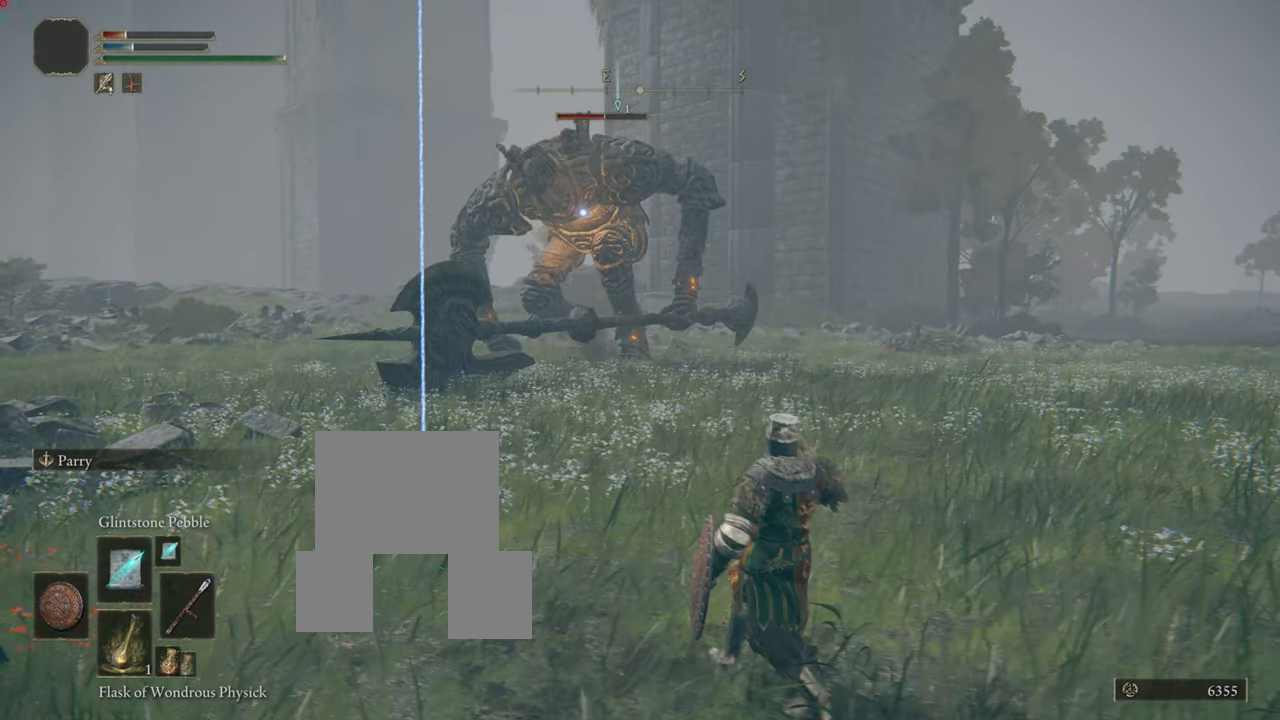
{"buttons": ["CIRCLE"], "left_stick": "down-right", "right_stick": "center", "events": [[317, "CIRCLE", "down"]]}
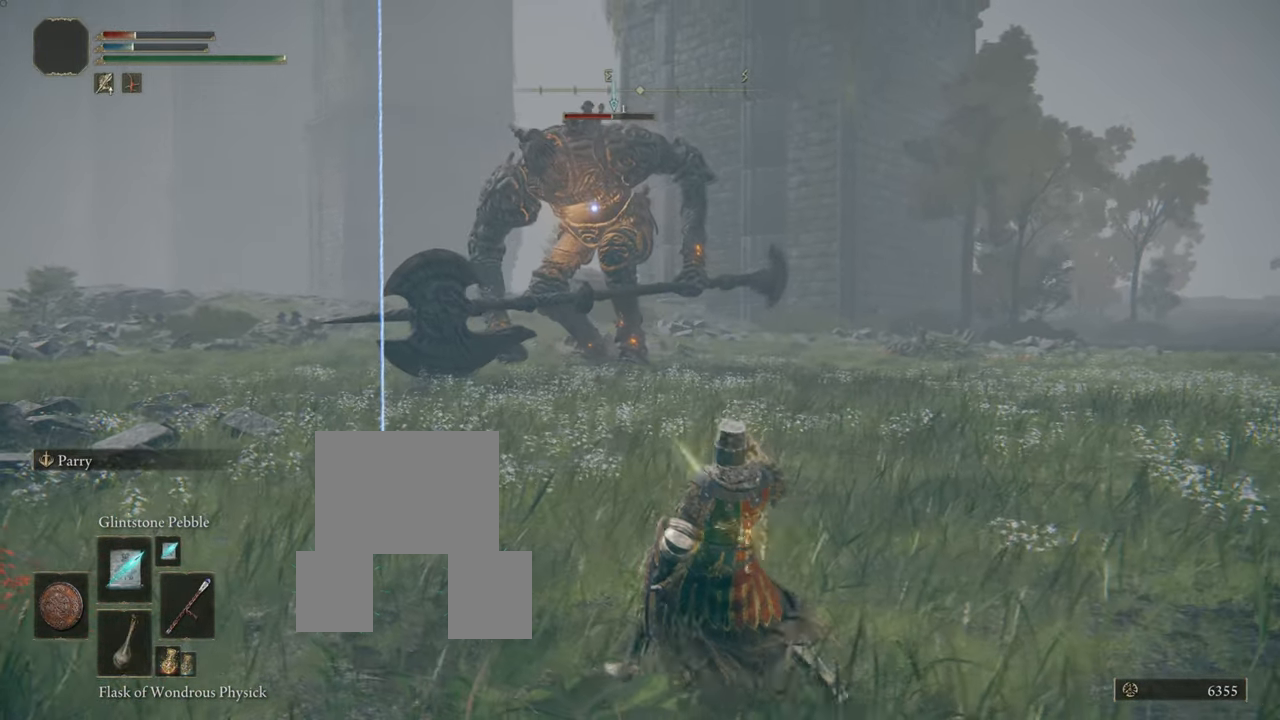
{"buttons": ["CIRCLE"], "left_stick": "down-right", "right_stick": "center", "events": []}
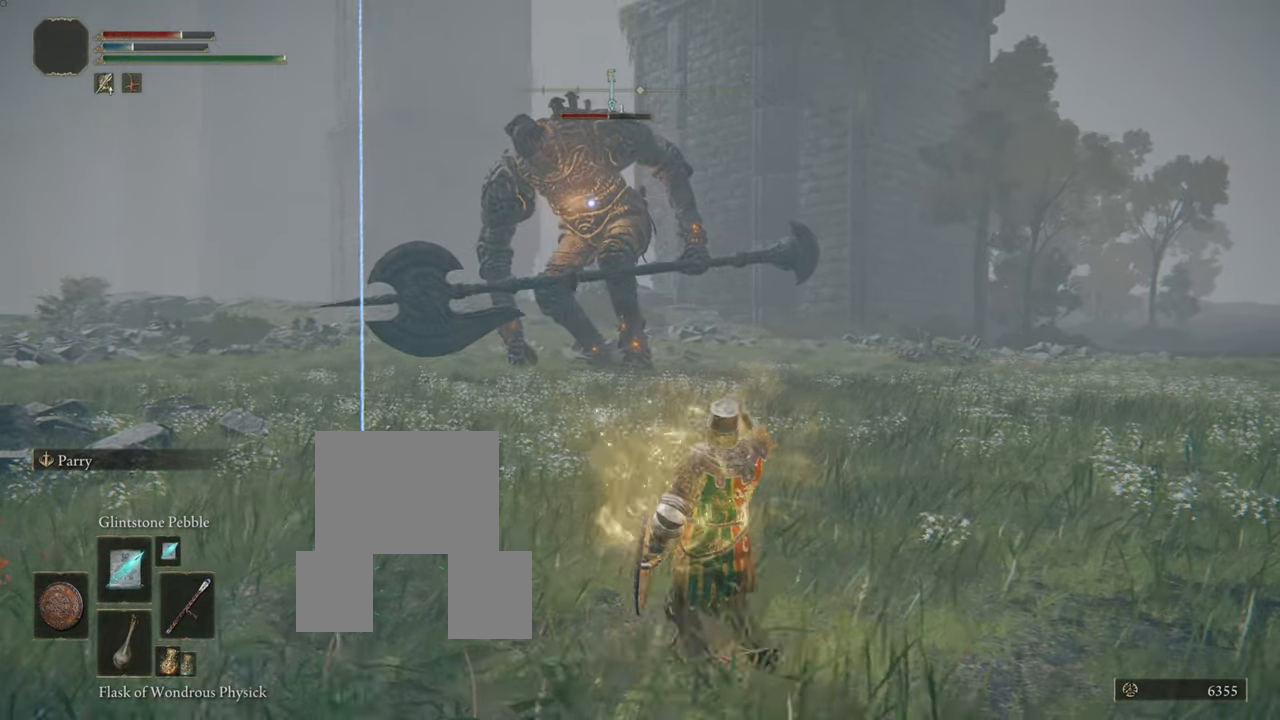
{"buttons": [], "left_stick": "down-right", "right_stick": "center", "events": [[483, "CIRCLE", "up"]]}
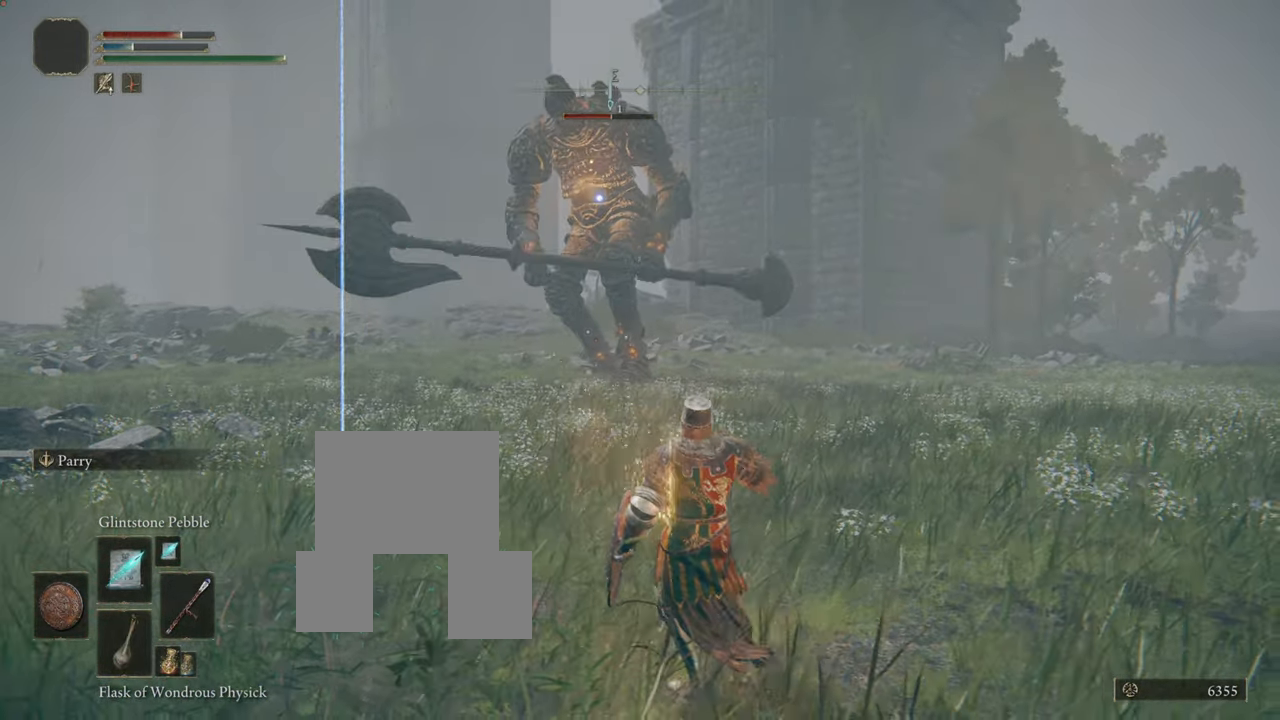
{"buttons": ["CIRCLE"], "left_stick": "down-right", "right_stick": "center", "events": [[67, "CIRCLE", "down"]]}
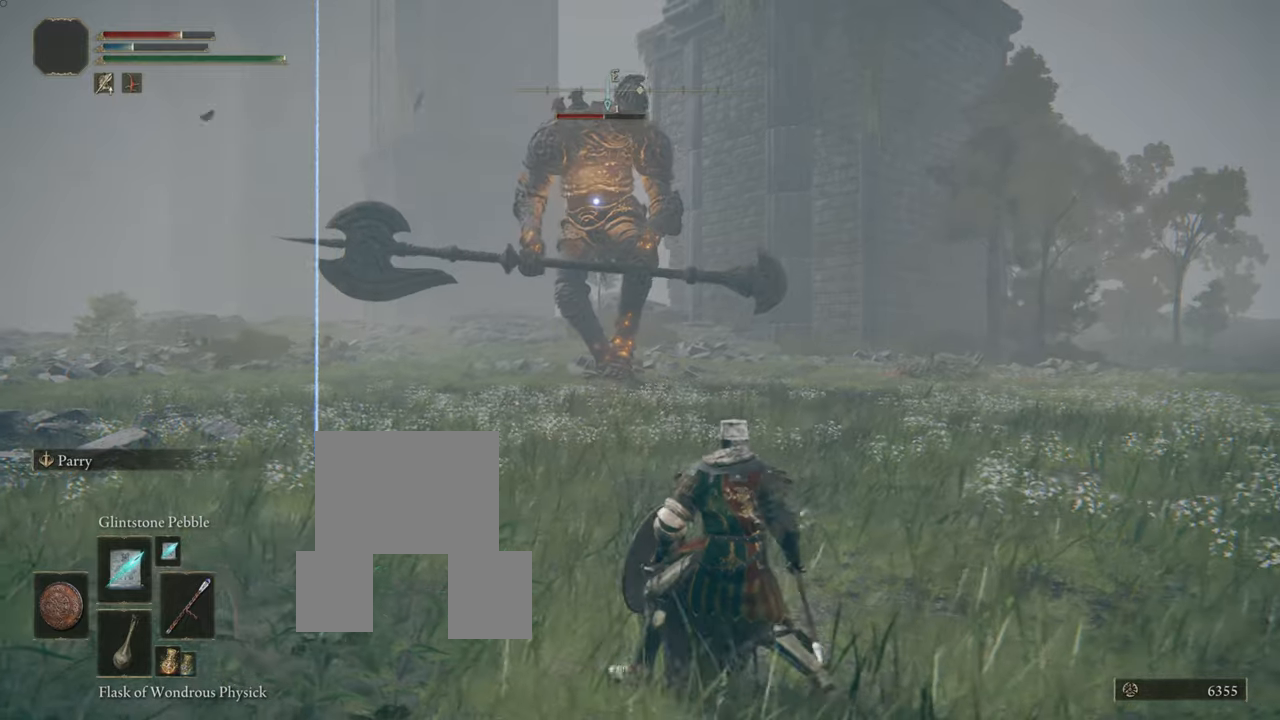
{"buttons": ["CIRCLE"], "left_stick": "right", "right_stick": "center", "events": [[450, "left_stick", "right"]]}
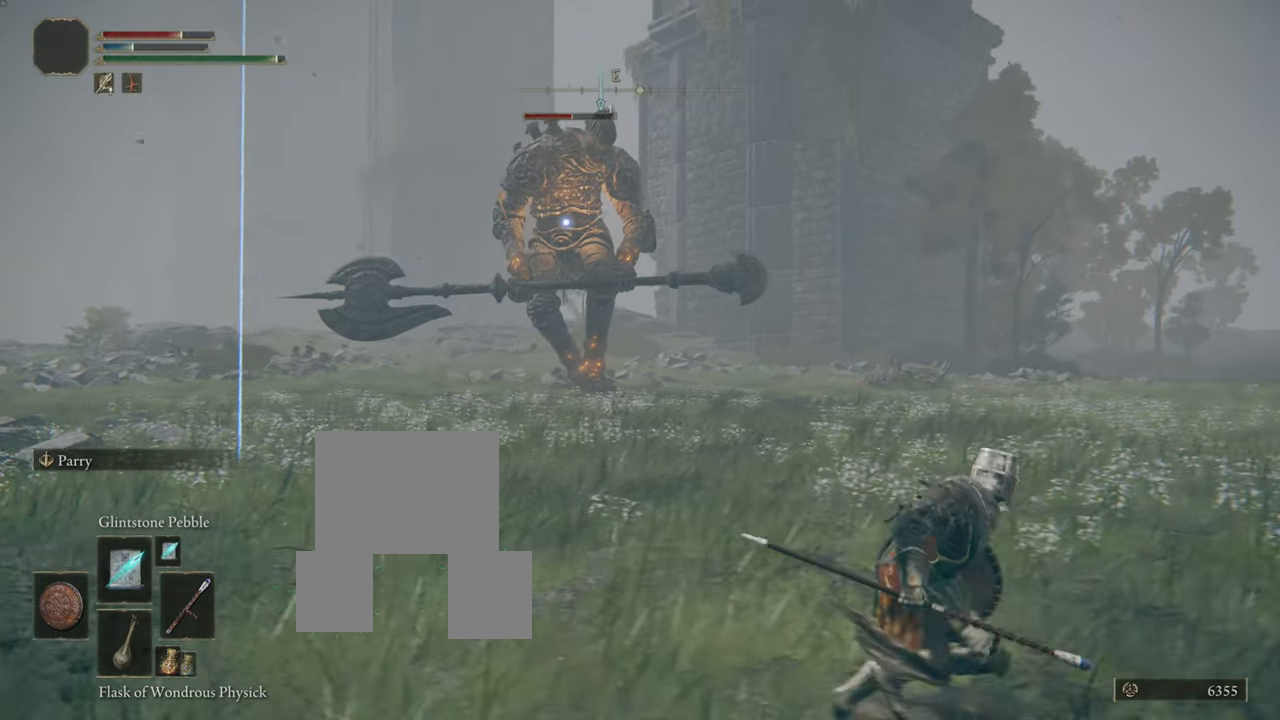
{"buttons": [], "left_stick": "right", "right_stick": "center", "events": [[267, "CIRCLE", "up"]]}
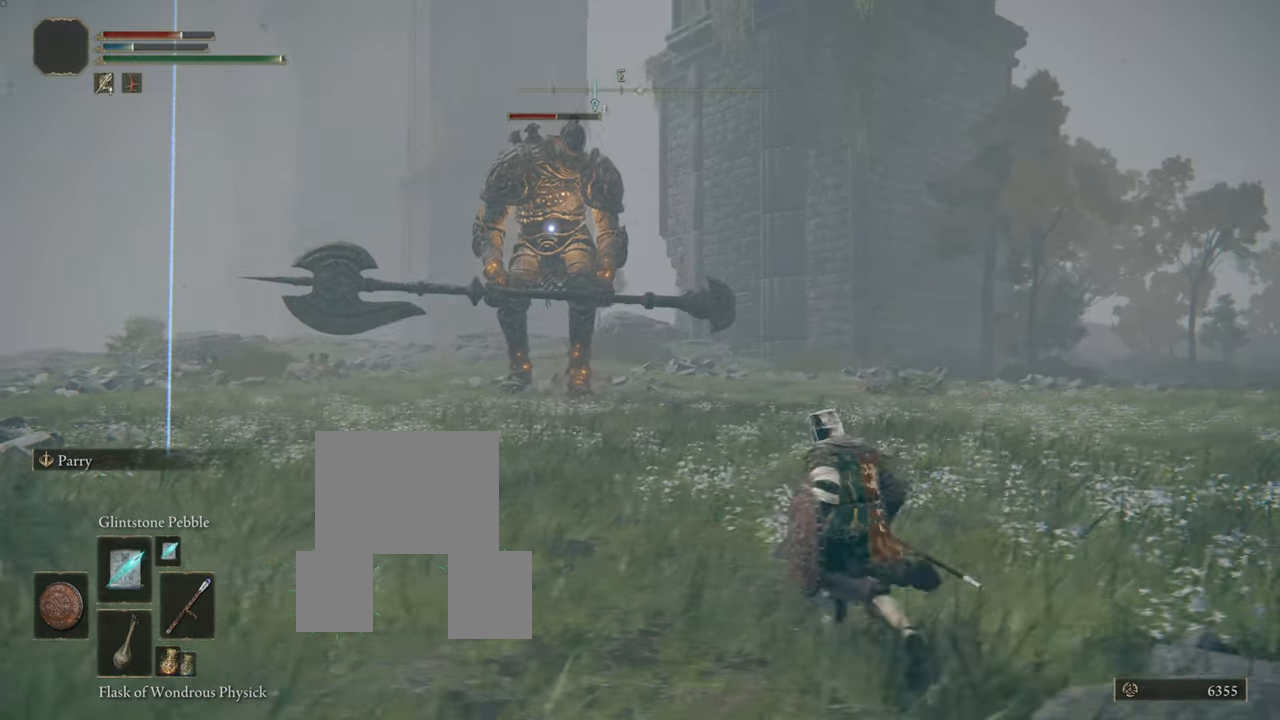
{"buttons": [], "left_stick": "right", "right_stick": "center", "events": []}
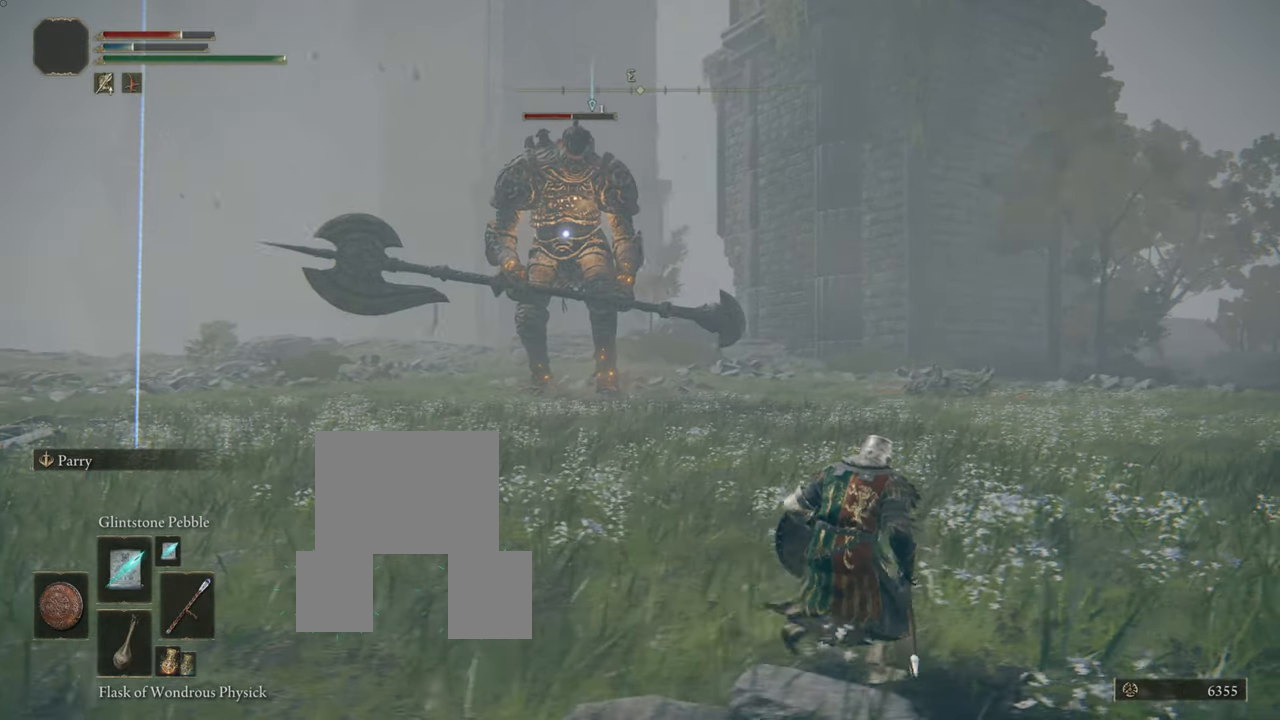
{"buttons": [], "left_stick": "center", "right_stick": "center", "events": [[117, "left_stick", "center"], [301, "DPAD_DOWN", "down"], [334, "DPAD_DOWN", "up"], [384, "DPAD_DOWN", "down"], [501, "DPAD_DOWN", "up"]]}
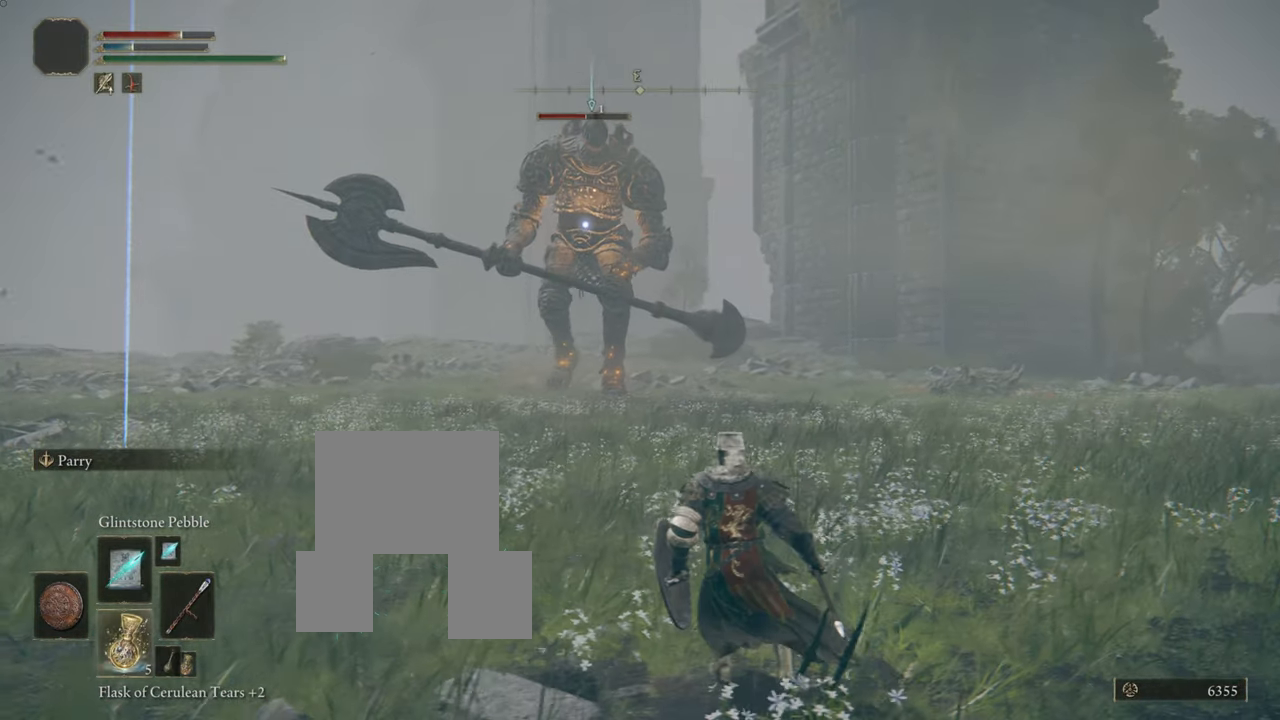
{"buttons": [], "left_stick": "center", "right_stick": "center", "events": [[67, "DPAD_DOWN", "down"], [67, "DPAD_LEFT", "down"], [133, "DPAD_DOWN", "up"], [133, "DPAD_LEFT", "up"]]}
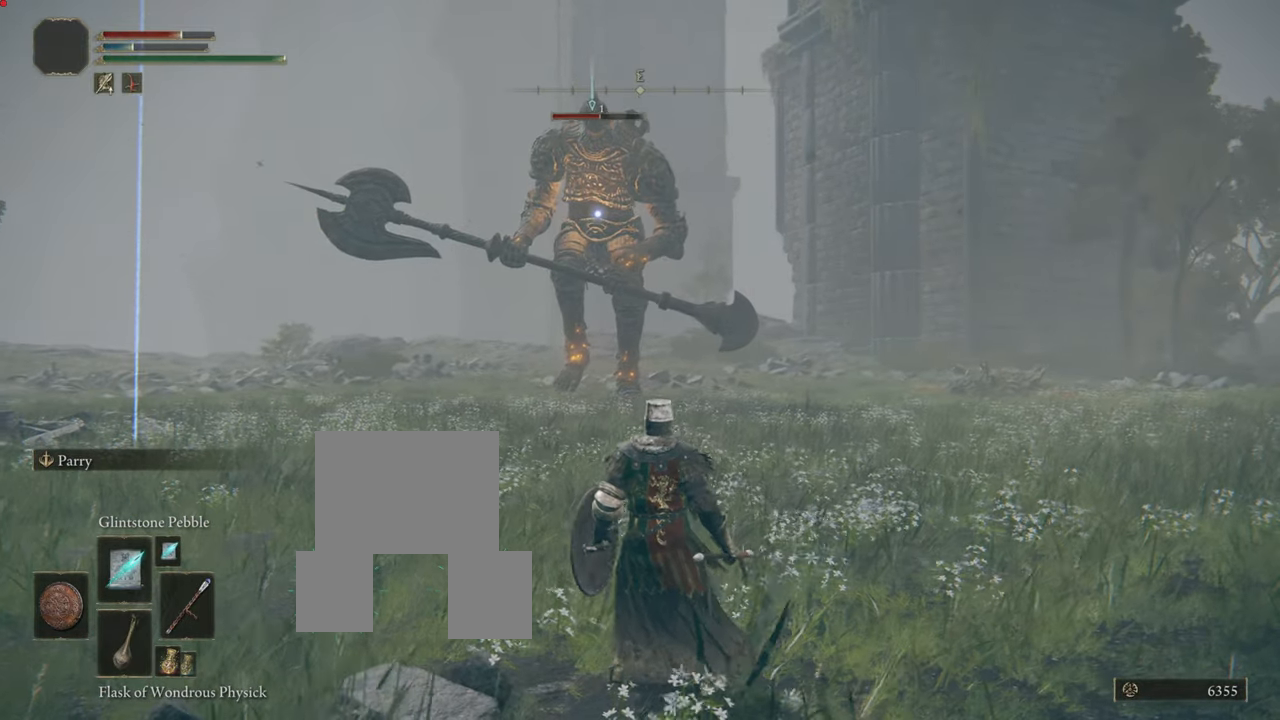
{"buttons": [], "left_stick": "center", "right_stick": "center", "events": [[351, "DPAD_DOWN", "down"], [484, "DPAD_DOWN", "up"]]}
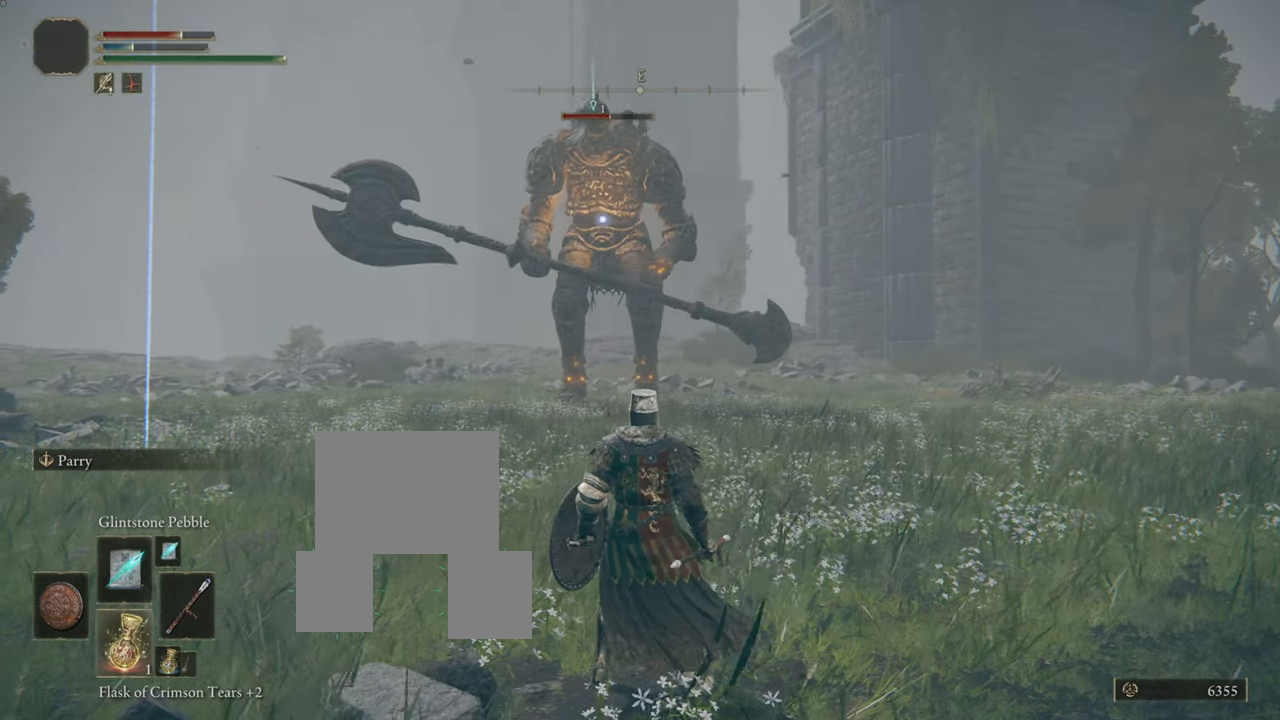
{"buttons": [], "left_stick": "center", "right_stick": "center"}
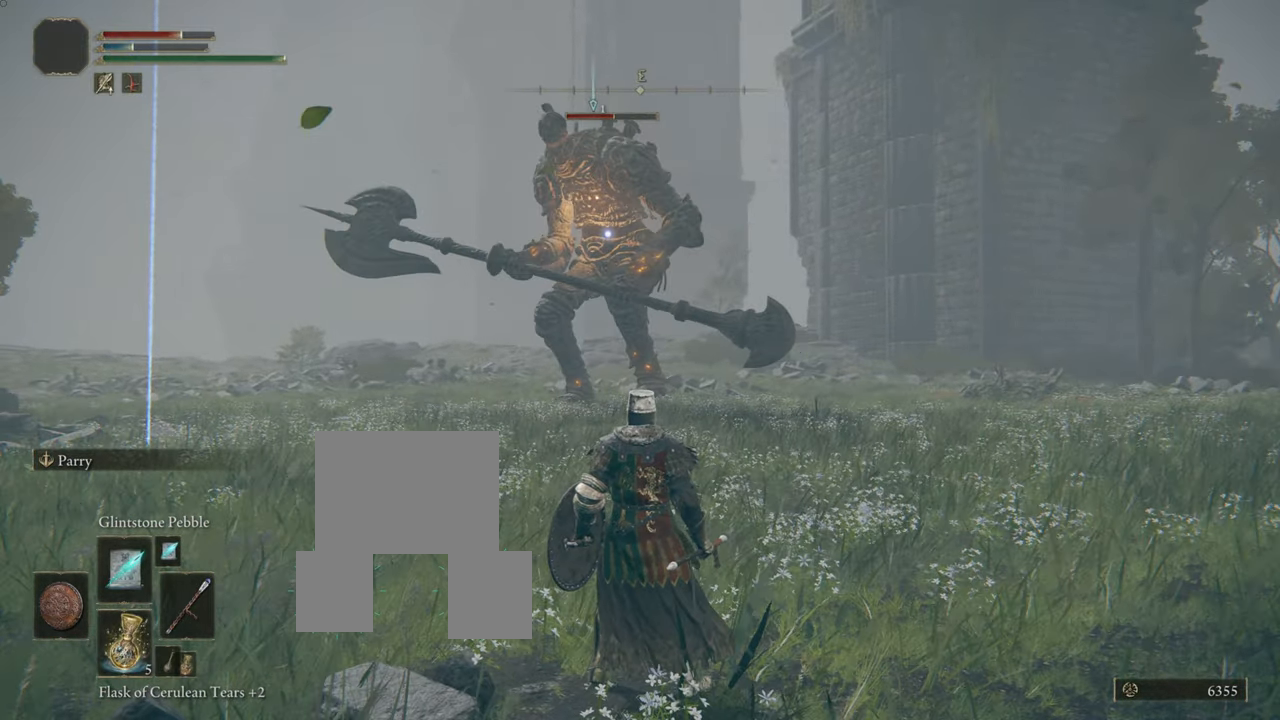
{"buttons": [], "left_stick": "down-right", "right_stick": "center", "events": [[100, "left_stick", "down-right"]]}
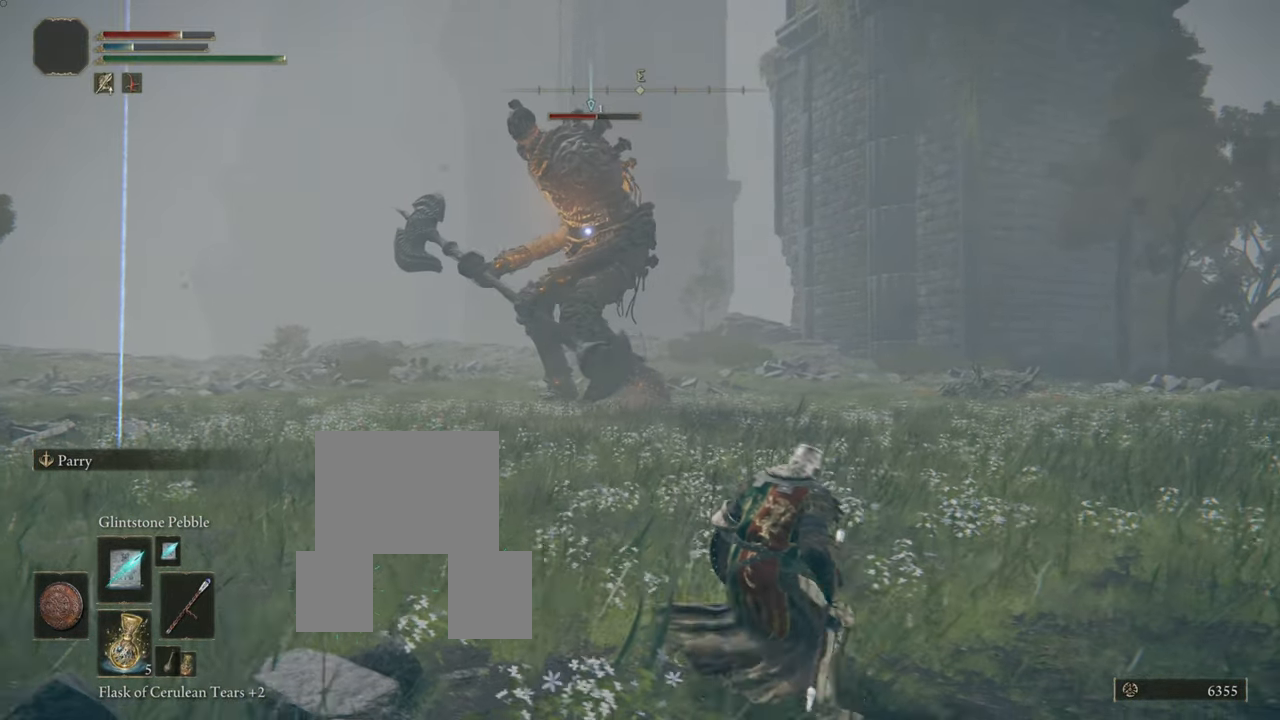
{"buttons": [], "left_stick": "down-right", "right_stick": "center", "events": []}
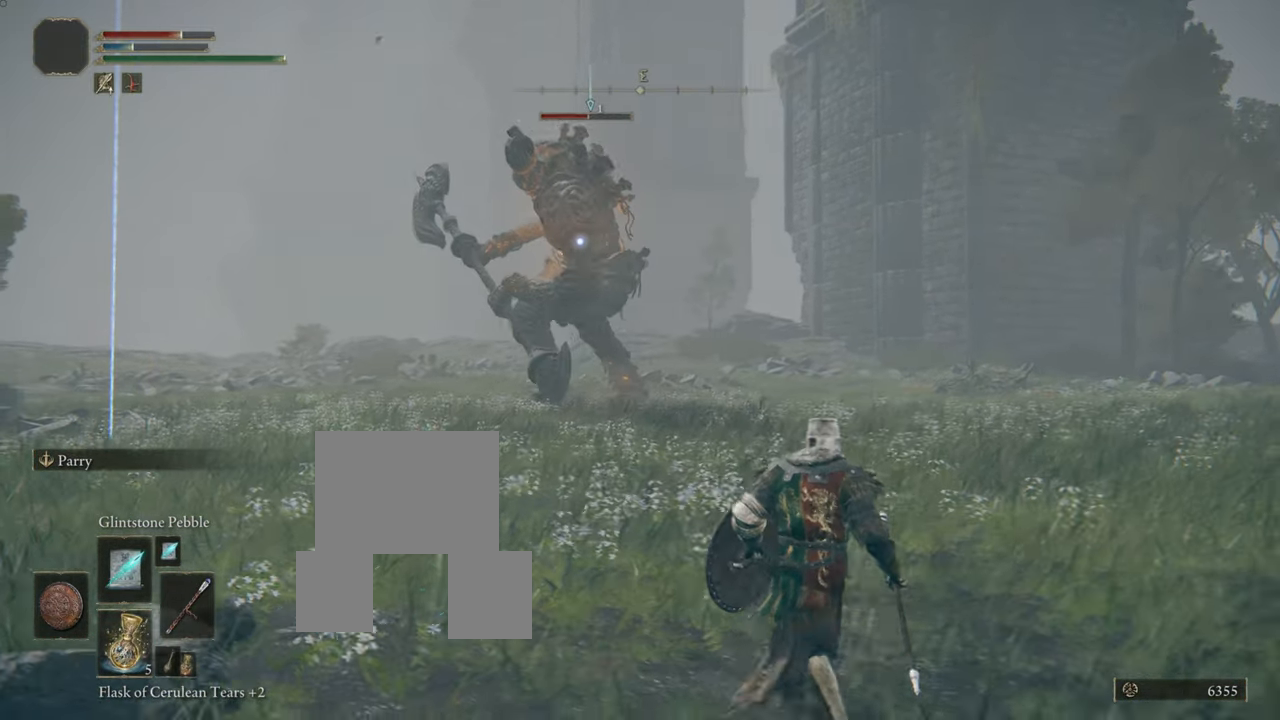
{"buttons": ["CIRCLE"], "left_stick": "down-right", "right_stick": "center", "events": [[17, "CIRCLE", "down"]]}
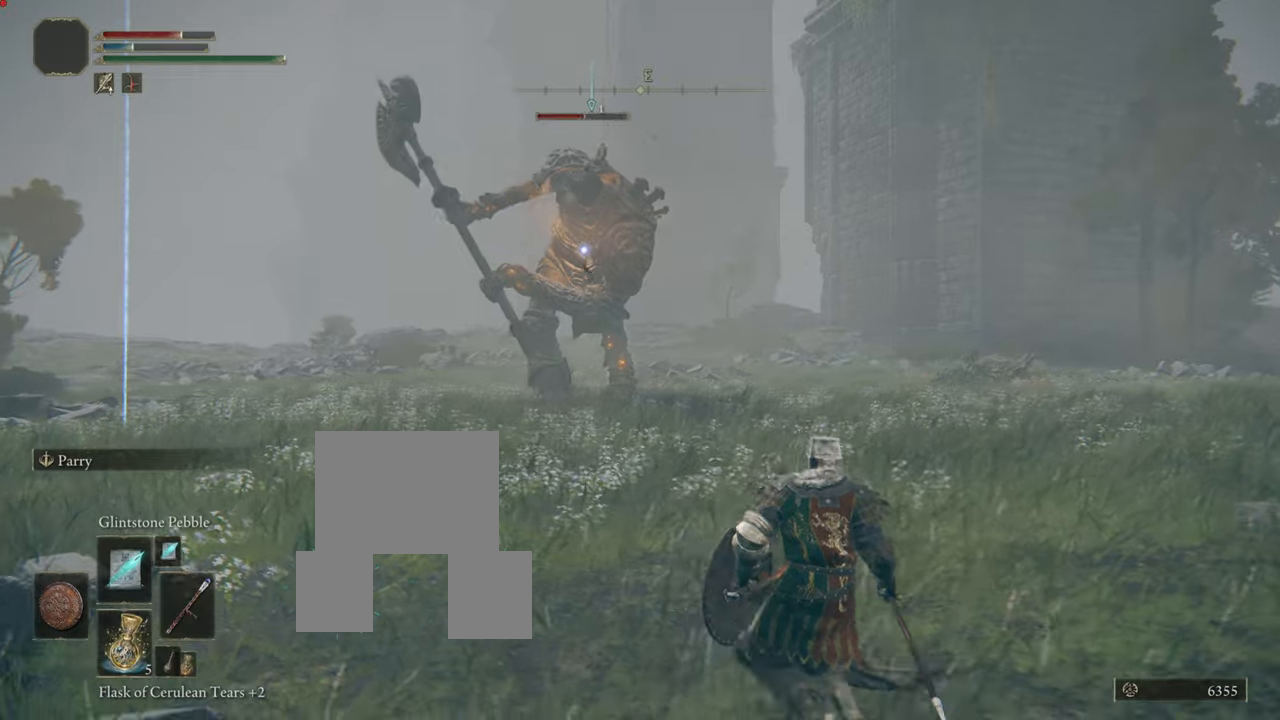
{"buttons": ["CIRCLE", "L1"], "left_stick": "down-right", "right_stick": "center", "events": [[200, "L1", "down"]]}
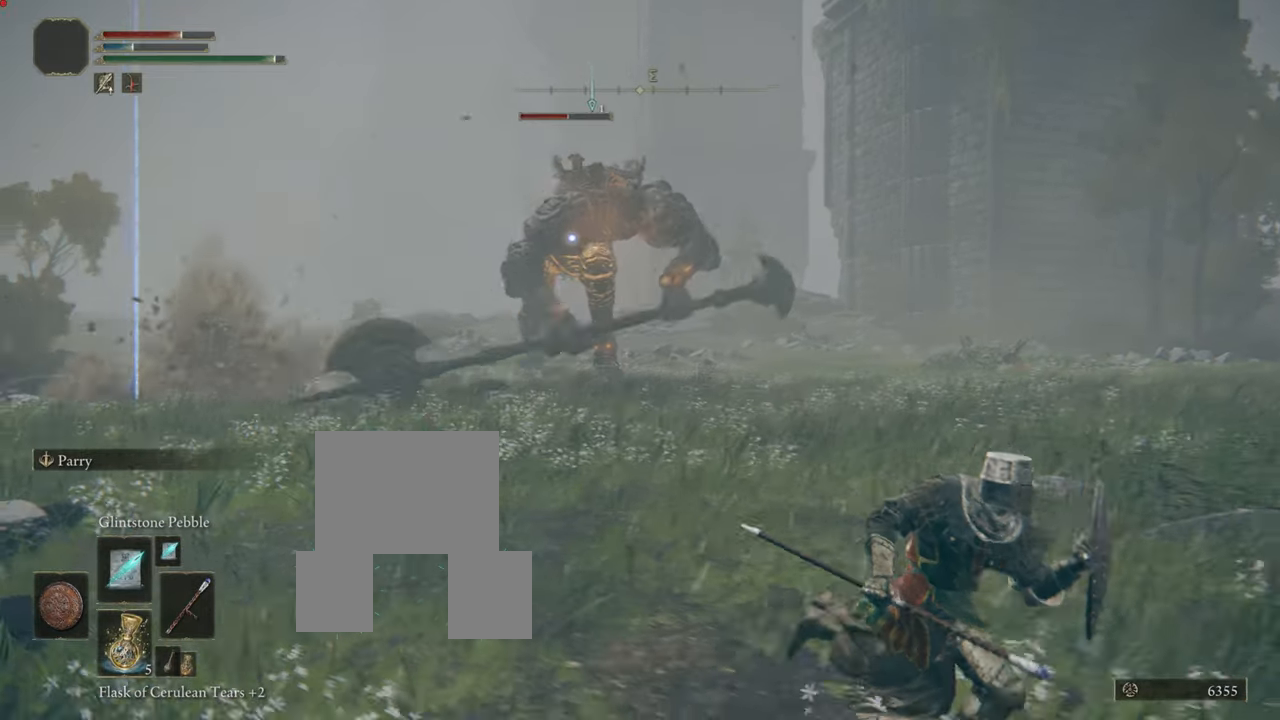
{"buttons": ["CIRCLE", "L1"], "left_stick": "down-right", "right_stick": "center", "events": []}
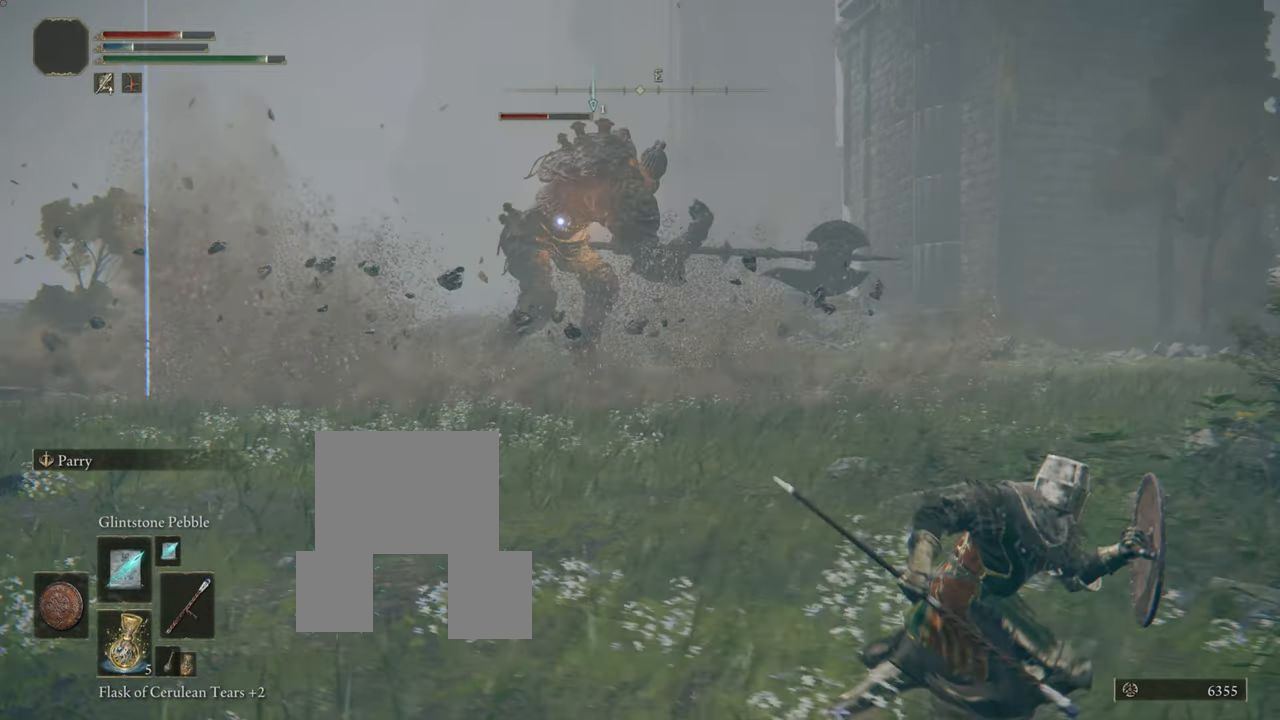
{"buttons": [], "left_stick": "down-right", "right_stick": "center", "events": [[33, "L1", "up"], [100, "CIRCLE", "up"], [134, "left_stick", "up"], [234, "R1", "down"], [300, "left_stick", "down-right"], [367, "R1", "up"]]}
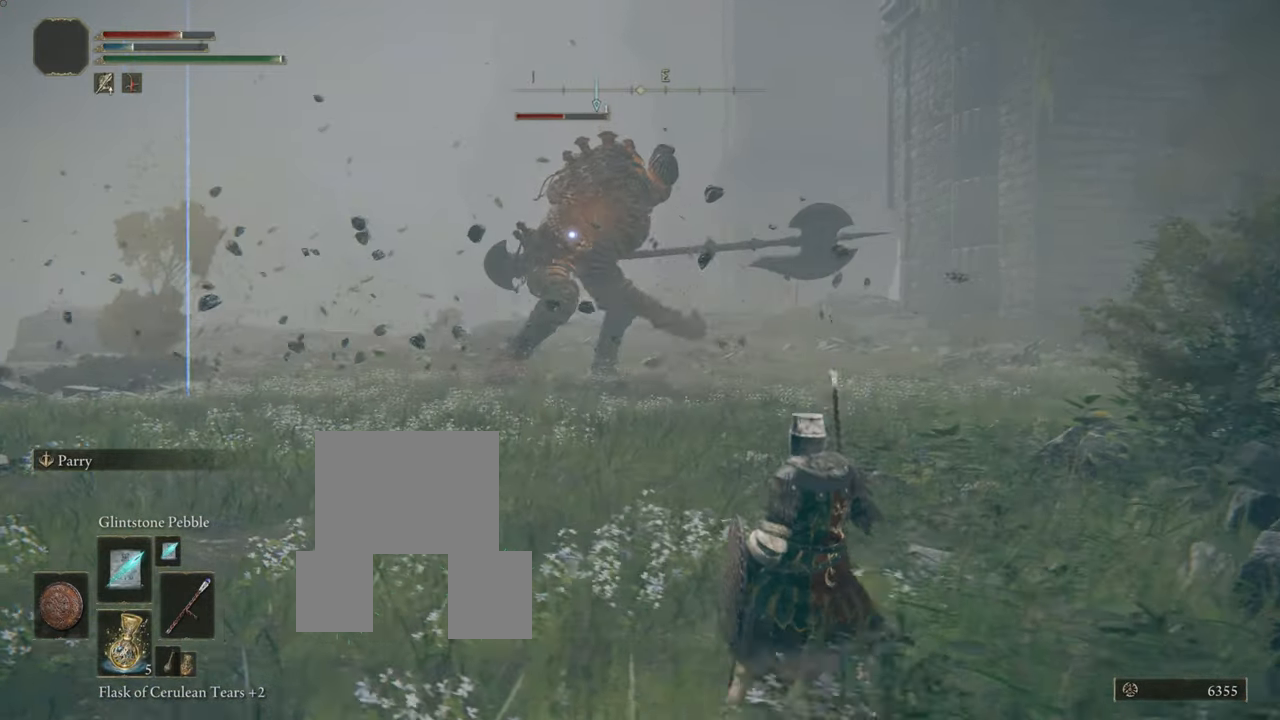
{"buttons": [], "left_stick": "down-right", "right_stick": "center", "events": []}
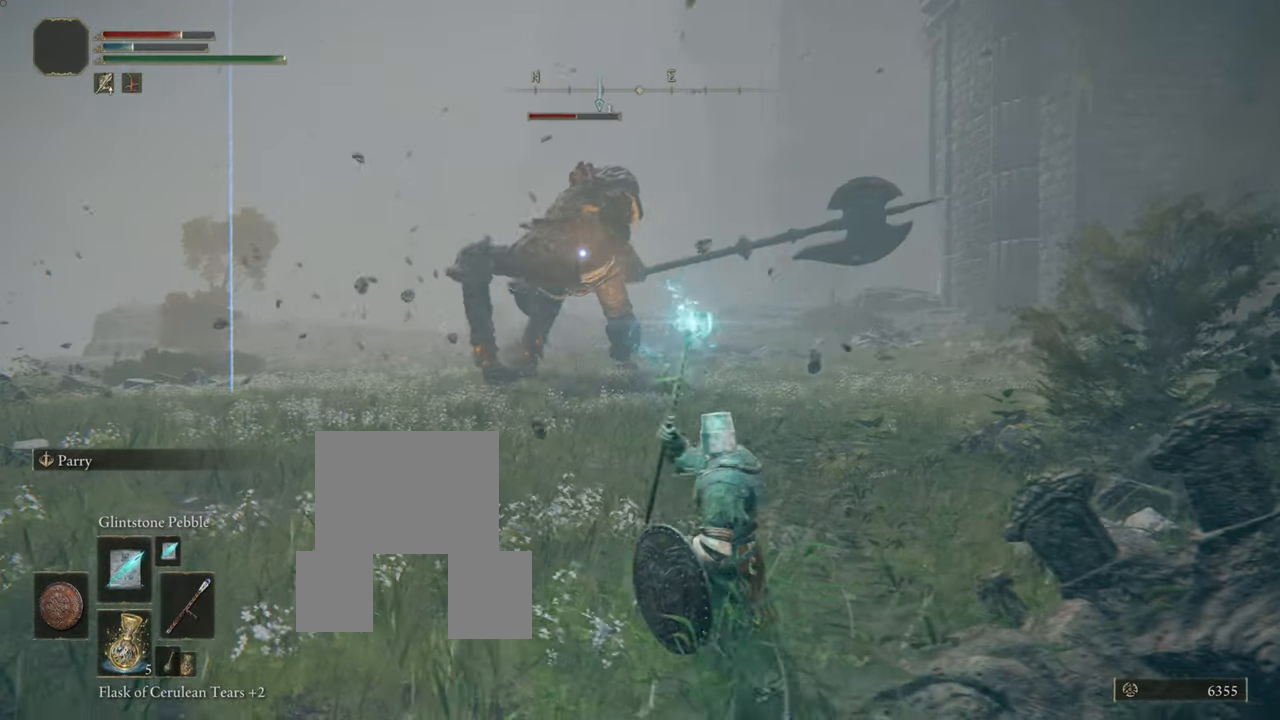
{"buttons": [], "left_stick": "down-right", "right_stick": "center", "events": []}
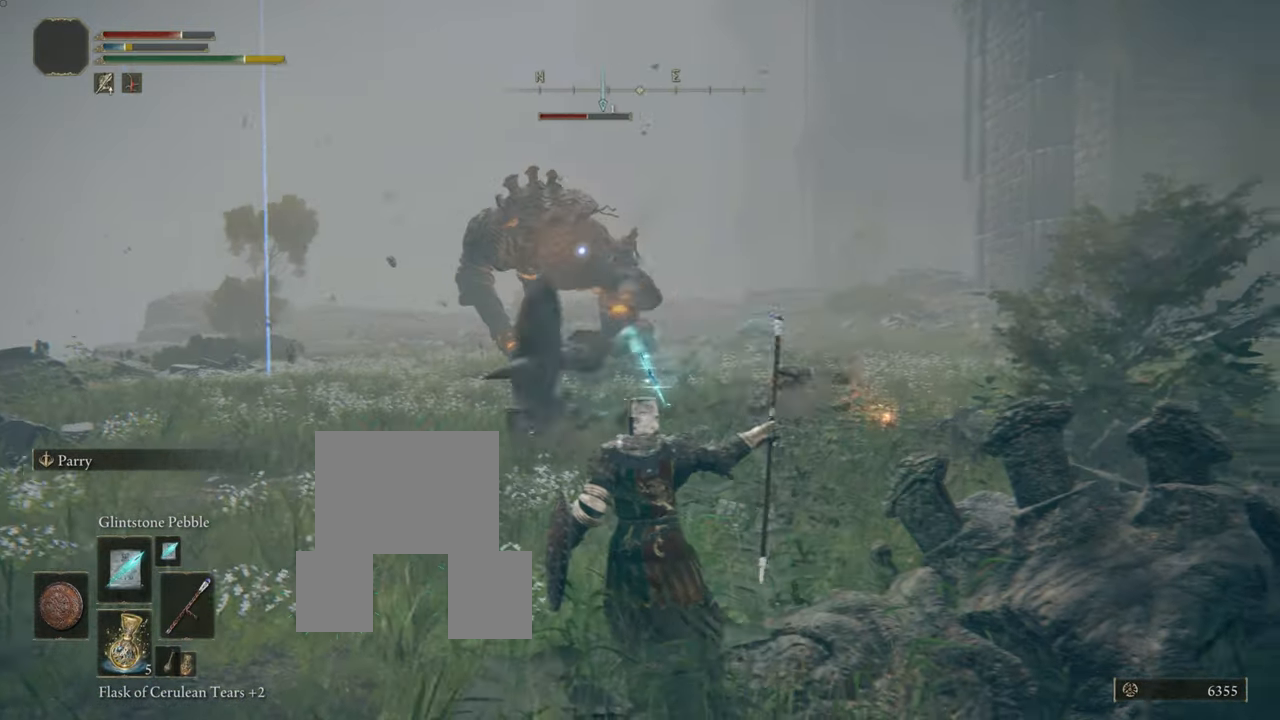
{"buttons": [], "left_stick": "down-left", "right_stick": "center", "events": [[150, "left_stick", "down-left"]]}